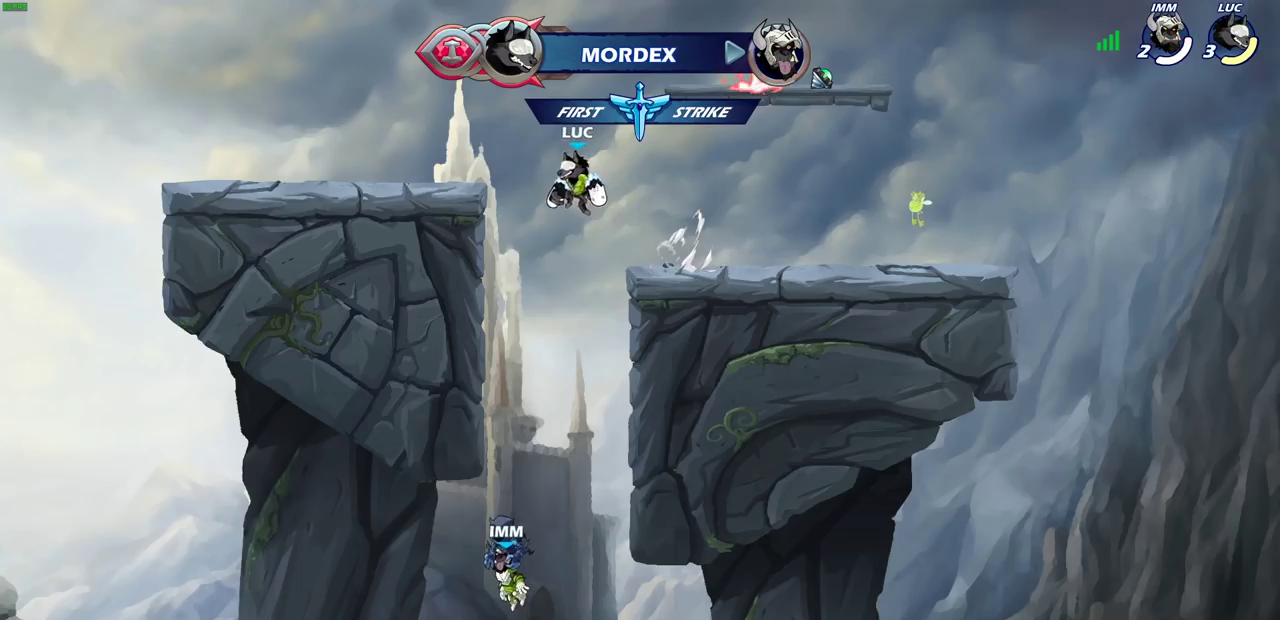
Gameplay with a controller (PlayStation layout); each line is a JSON object with the inputs held at the frame after it (dt_ms = milliseconds from this image to that frame). "events" lists button and stick changes between this image and that frame as [ms after this image, input, new state], when the widget could be followed in between.
{"dt_ms": 700, "buttons": [], "left_stick": "left", "right_stick": "center", "events": [[17, "CROSS", "down"], [133, "CROSS", "up"], [283, "left_stick", "up-left"], [367, "left_stick", "down"], [650, "left_stick", "left"]]}
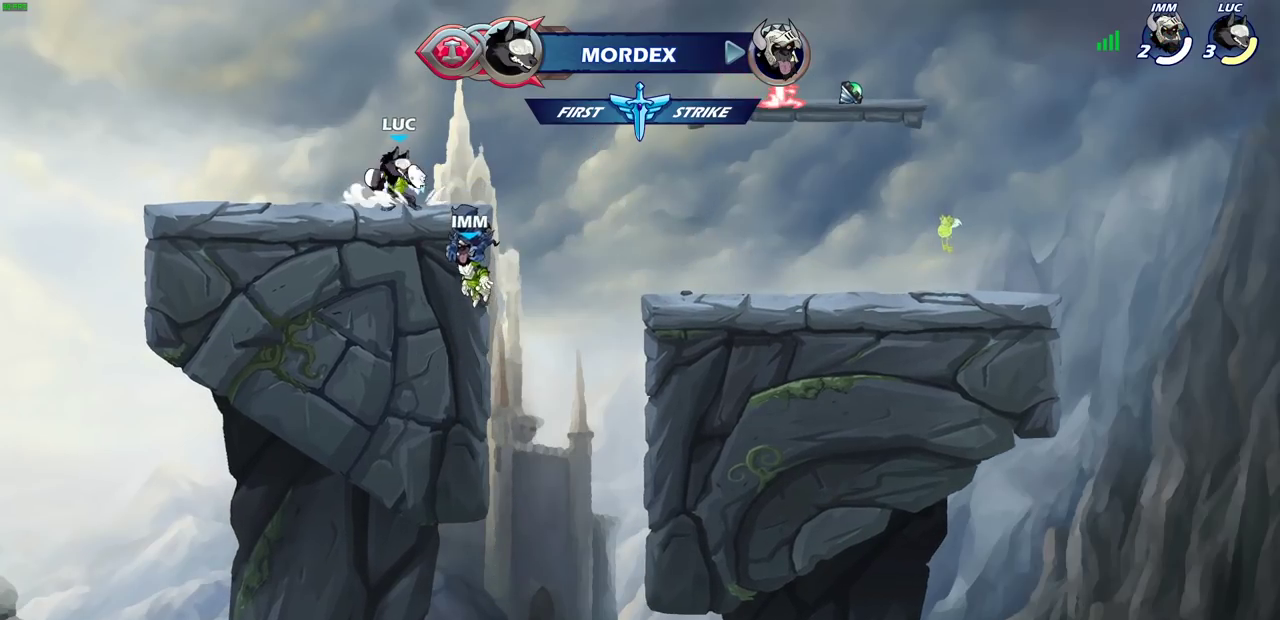
{"dt_ms": 500, "buttons": [], "left_stick": "down-right", "right_stick": "center", "events": [[50, "R1", "down"], [50, "R2", "down"], [83, "CROSS", "down"], [217, "CROSS", "up"], [217, "R1", "up"], [217, "R2", "up"], [283, "left_stick", "down"], [383, "left_stick", "down-right"]]}
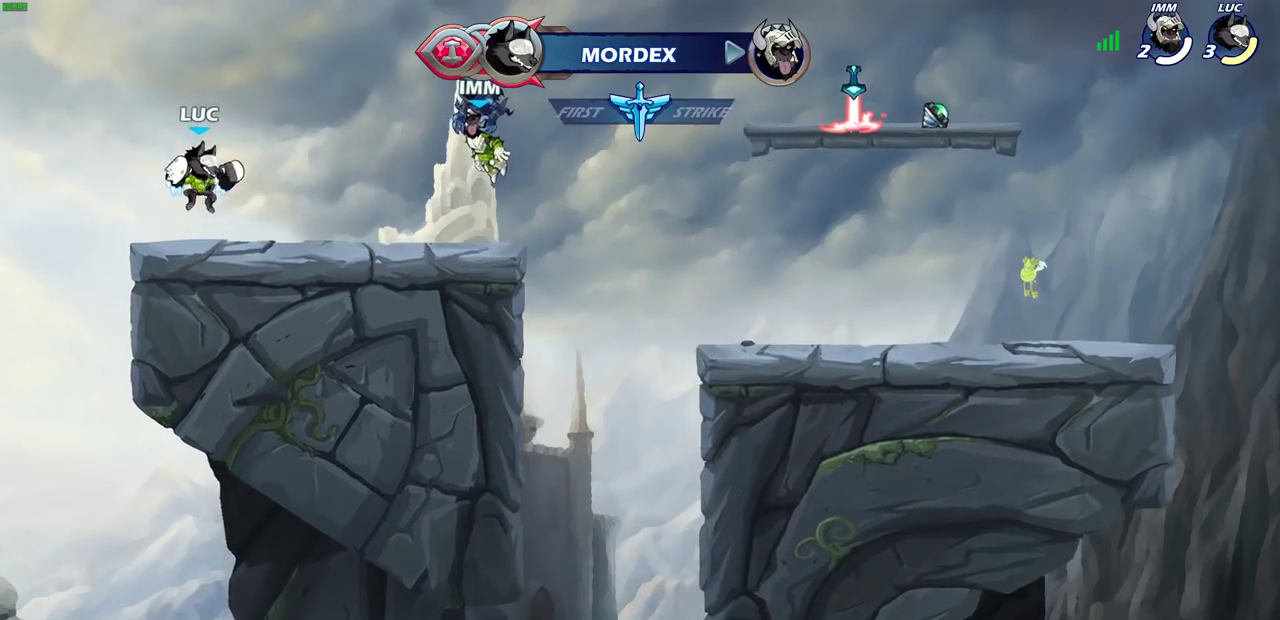
{"dt_ms": 300, "buttons": [], "left_stick": "right", "right_stick": "center", "events": [[83, "R1", "down"], [83, "R2", "down"], [83, "left_stick", "right"], [150, "CROSS", "down"], [233, "R1", "up"], [250, "CROSS", "up"], [250, "R2", "up"]]}
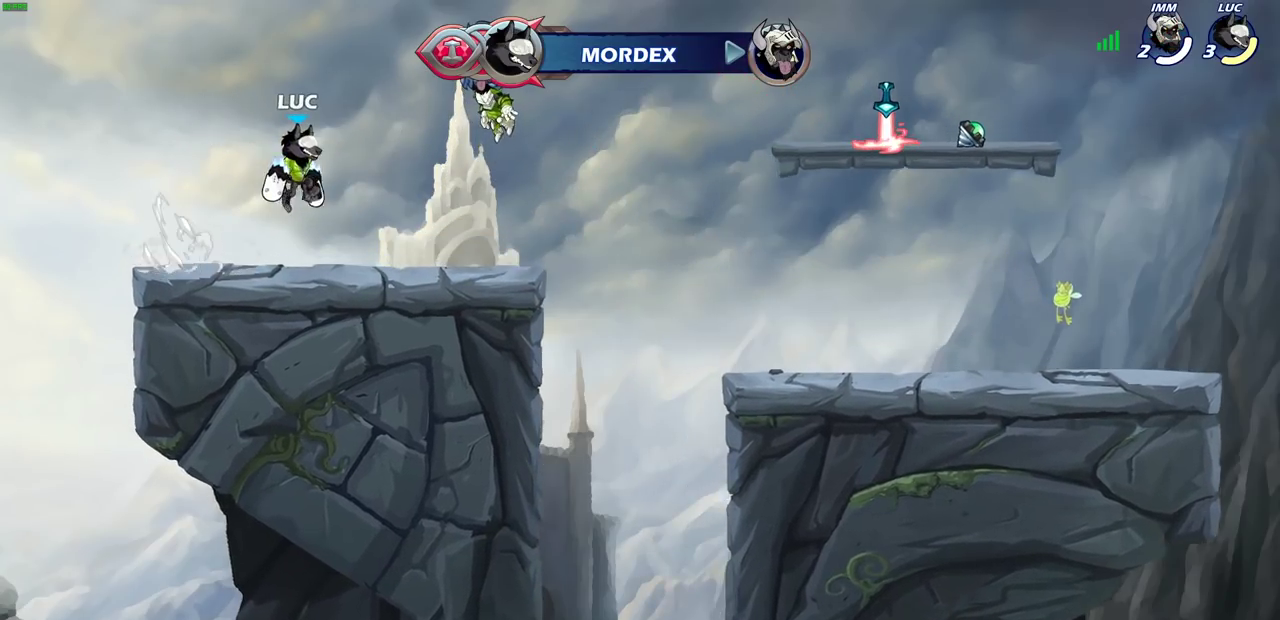
{"dt_ms": 700, "buttons": [], "left_stick": "down-right", "right_stick": "center", "events": [[67, "left_stick", "down-left"], [250, "left_stick", "left"], [350, "R1", "down"], [350, "R2", "down"], [367, "CROSS", "down"], [467, "CROSS", "up"], [483, "R1", "up"], [483, "R2", "up"], [600, "left_stick", "down"], [650, "left_stick", "down-right"]]}
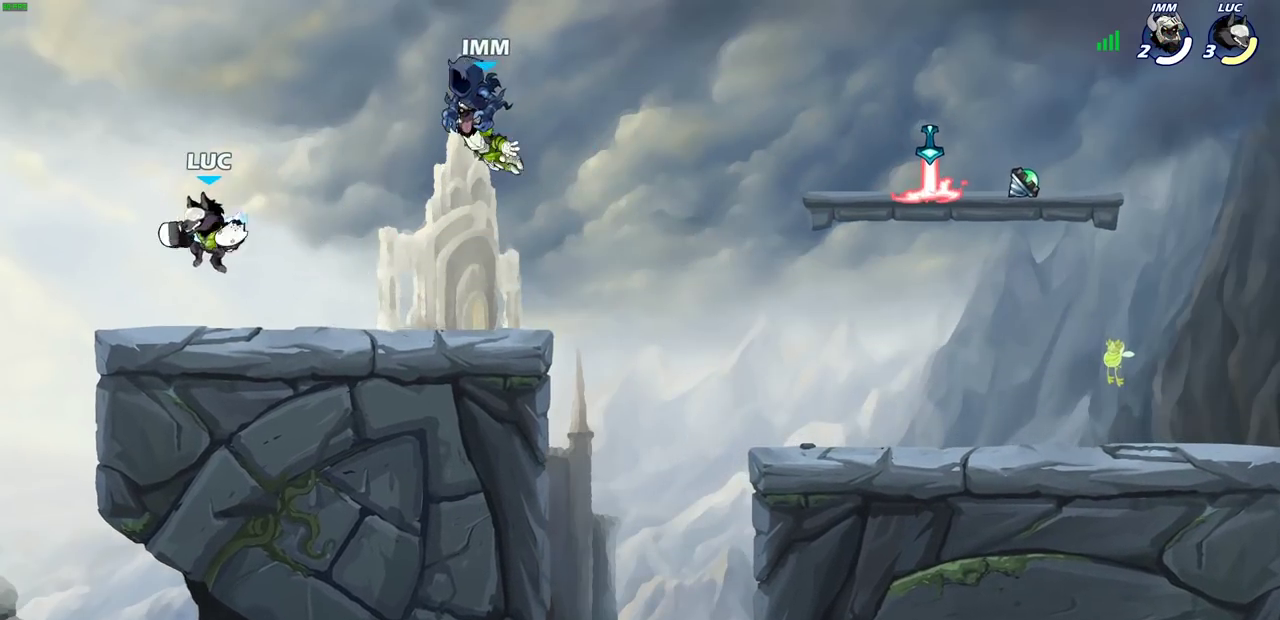
{"dt_ms": 500, "buttons": [], "left_stick": "left", "right_stick": "center", "events": [[83, "left_stick", "right"], [133, "R1", "down"], [133, "R2", "down"], [183, "CROSS", "down"], [267, "CROSS", "up"], [267, "R1", "up"], [267, "R2", "up"], [300, "left_stick", "down-left"], [500, "left_stick", "left"]]}
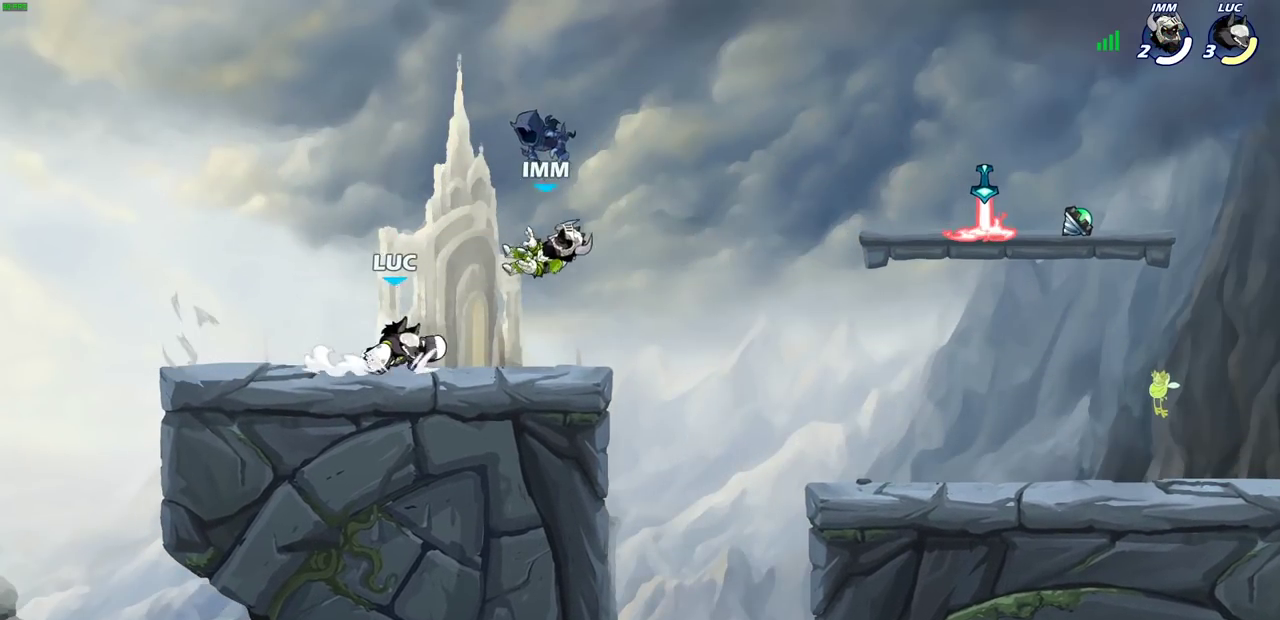
{"dt_ms": 500, "buttons": [], "left_stick": "center", "right_stick": "center", "events": [[67, "R2", "down"], [217, "R2", "up"], [283, "left_stick", "center"]]}
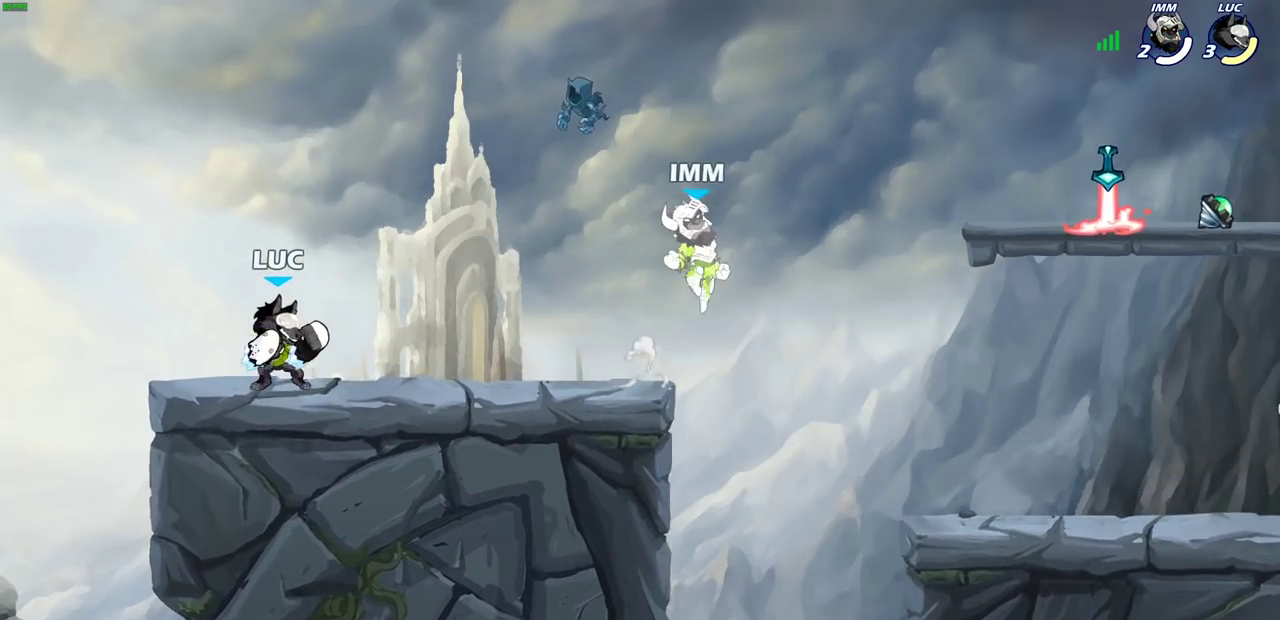
{"dt_ms": 600, "buttons": ["R2"], "left_stick": "right", "right_stick": "center", "events": [[33, "left_stick", "right"], [83, "R2", "down"], [233, "R2", "up"], [583, "R2", "down"]]}
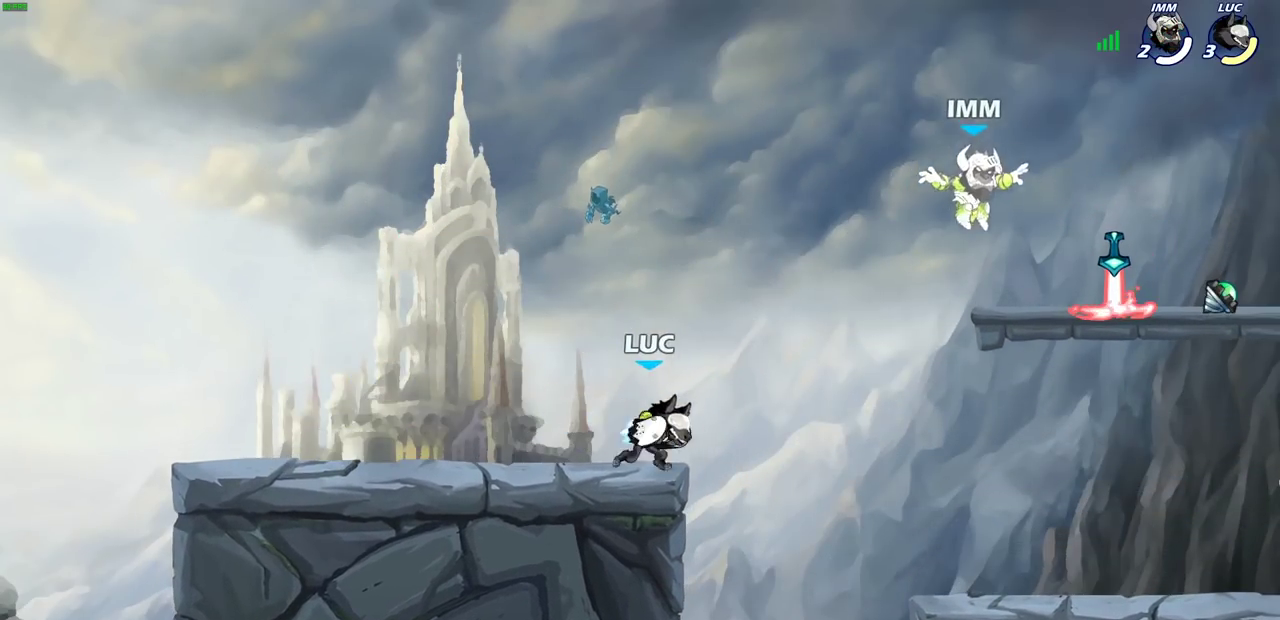
{"dt_ms": 400, "buttons": [], "left_stick": "center", "right_stick": "center", "events": [[17, "SQUARE", "down"], [117, "R2", "up"], [167, "SQUARE", "up"], [250, "left_stick", "center"]]}